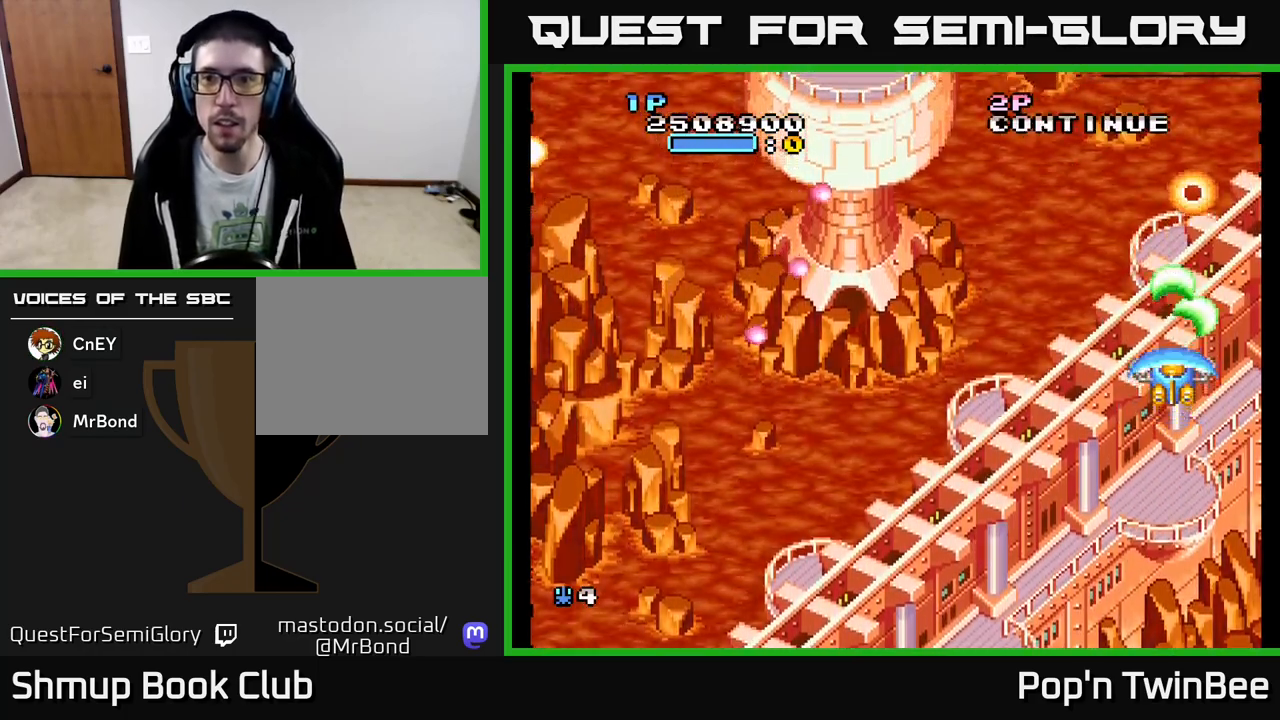
Gameplay with a controller (Xbox layout); each line is a JSON object with the inputs held at the frame after it. "events" lists button and stick changes between this image and that frame as [ms after this image, input, new state], when the widget could be followed in between. Not read: left_stick right_stick.
{"buttons": ["A", "DPAD_UP", "DPAD_LEFT"], "events": [[83, "DPAD_DOWN", "down"], [300, "DPAD_DOWN", "up"], [300, "DPAD_LEFT", "down"], [400, "DPAD_UP", "down"]]}
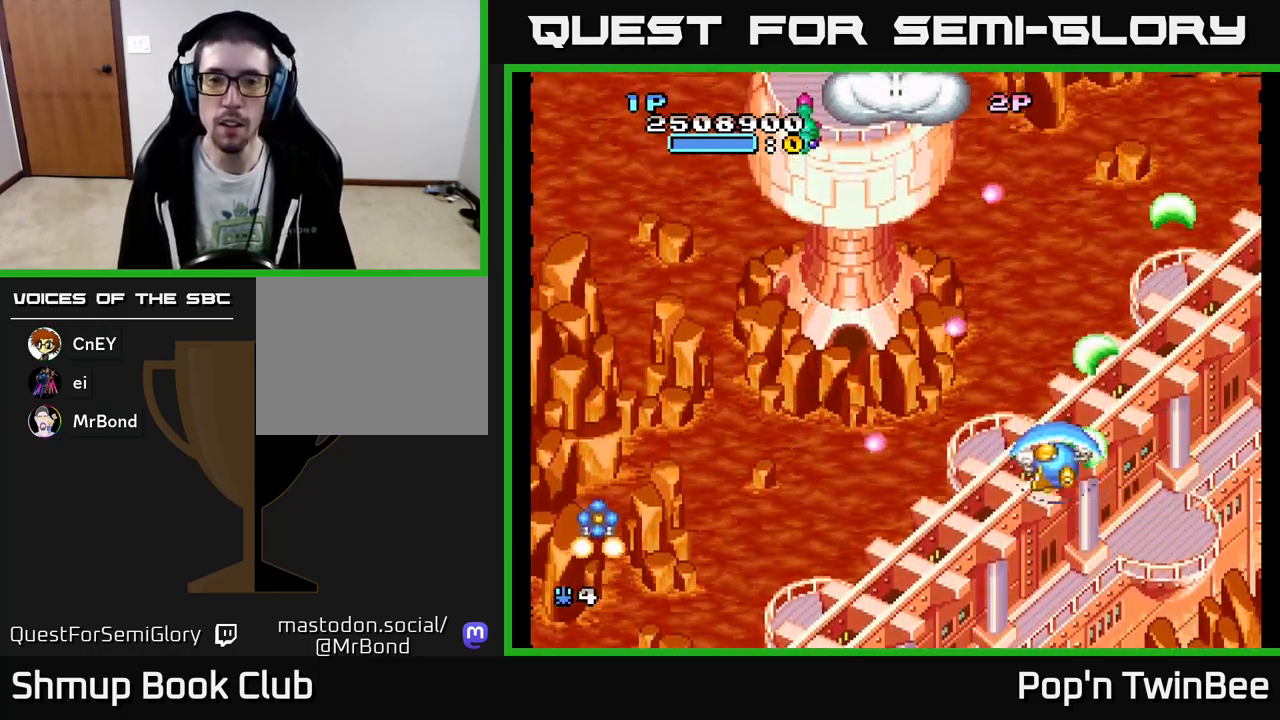
{"buttons": ["A", "DPAD_DOWN"], "events": [[133, "DPAD_UP", "up"], [450, "DPAD_DOWN", "down"], [467, "DPAD_LEFT", "up"]]}
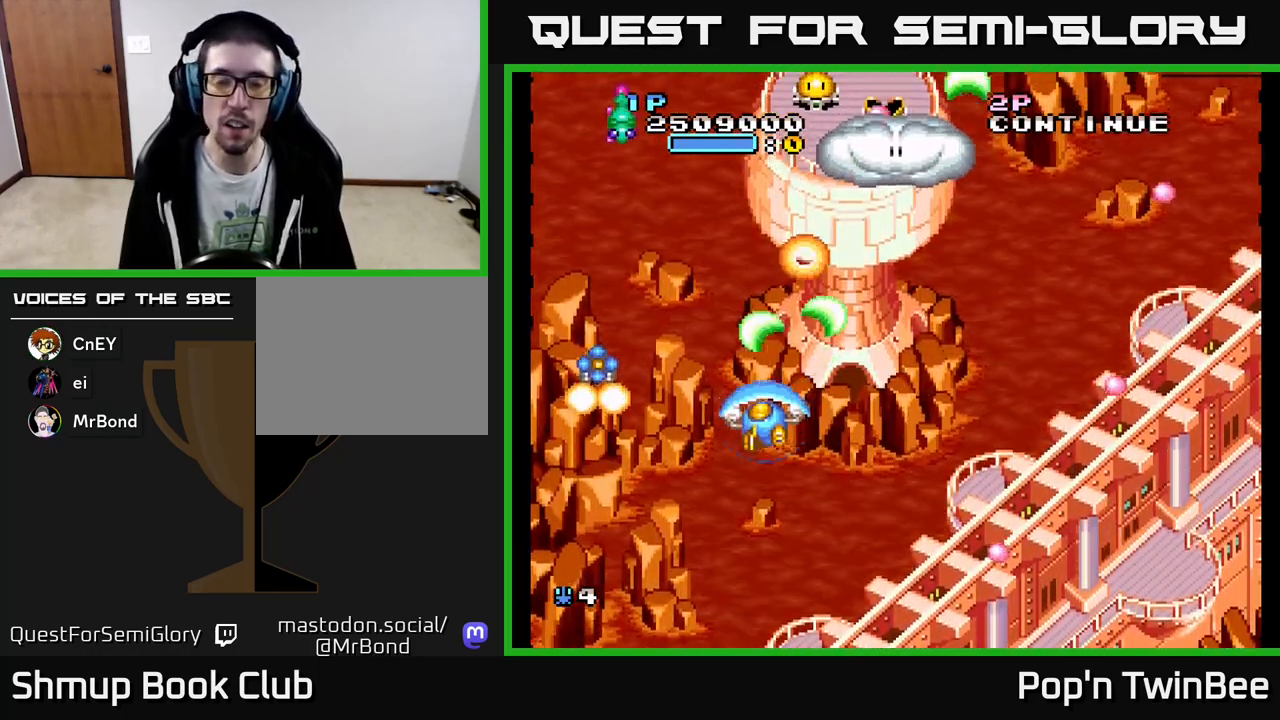
{"buttons": ["A"], "events": [[33, "DPAD_LEFT", "down"], [83, "DPAD_DOWN", "up"], [300, "DPAD_UP", "down"], [317, "DPAD_LEFT", "up"], [383, "DPAD_RIGHT", "down"], [417, "DPAD_RIGHT", "up"], [483, "DPAD_UP", "up"]]}
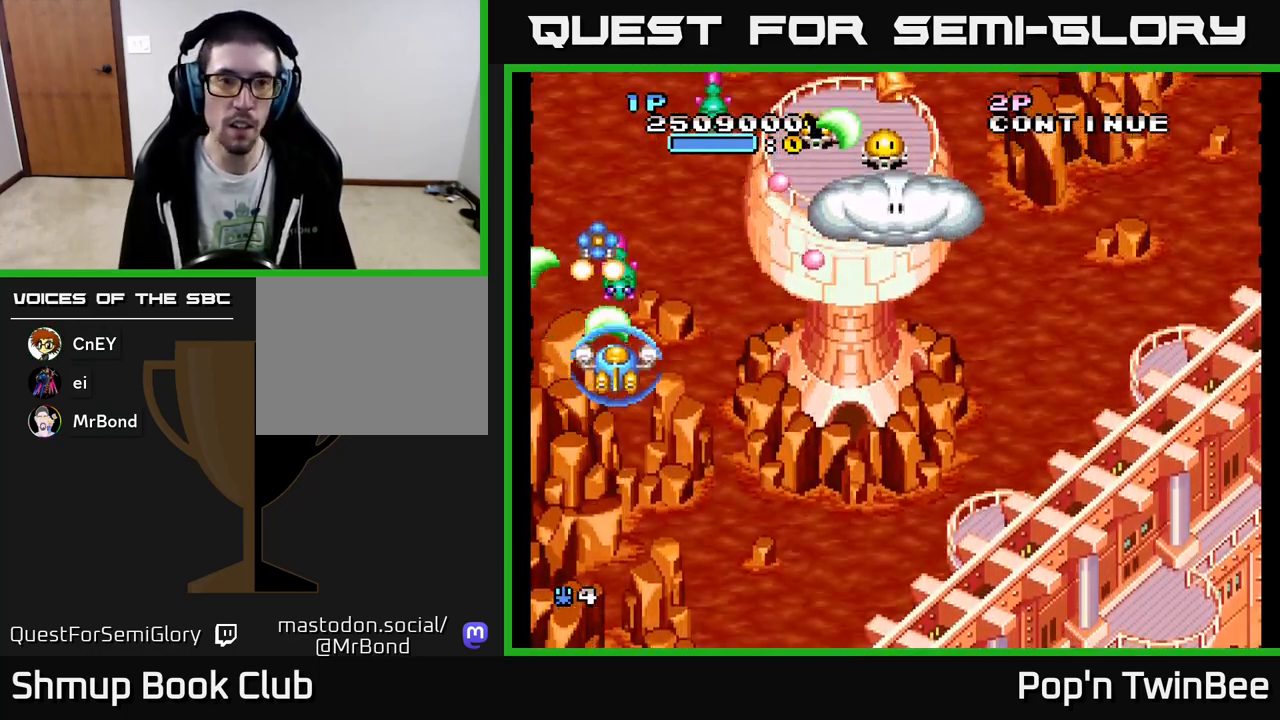
{"buttons": ["A", "DPAD_RIGHT"], "events": [[17, "DPAD_DOWN", "down"], [117, "DPAD_DOWN", "up"], [250, "DPAD_DOWN", "down"], [333, "DPAD_DOWN", "up"], [433, "DPAD_RIGHT", "down"]]}
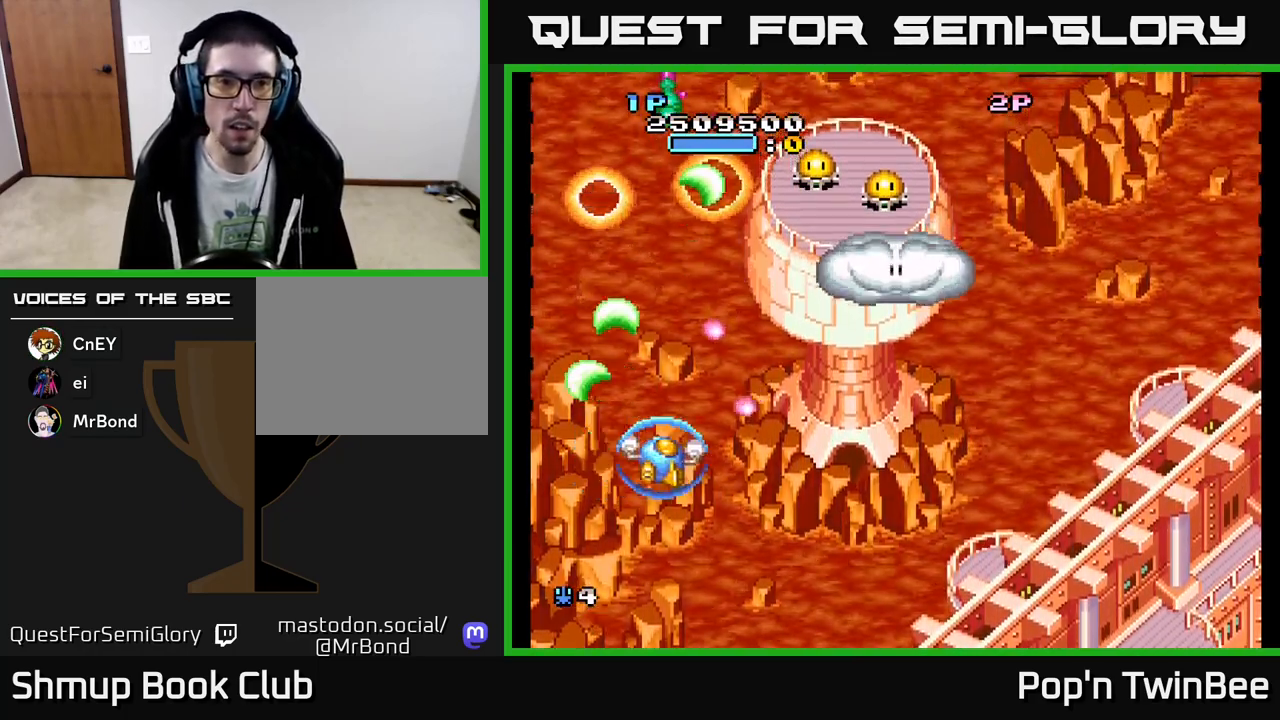
{"buttons": ["A", "DPAD_RIGHT"], "events": [[17, "DPAD_DOWN", "down"], [183, "DPAD_DOWN", "up"], [267, "DPAD_UP", "down"], [283, "DPAD_RIGHT", "up"], [367, "X", "down"], [467, "DPAD_UP", "up"], [467, "X", "up"], [500, "DPAD_RIGHT", "down"]]}
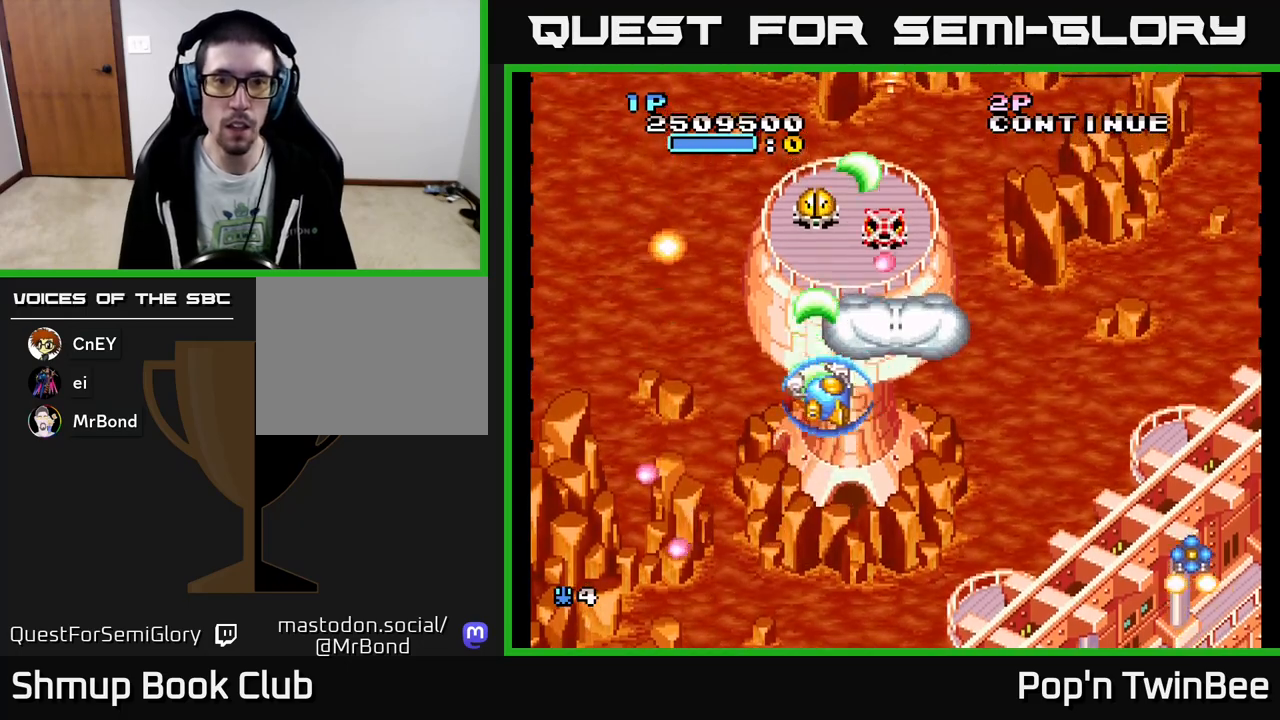
{"buttons": ["A", "DPAD_LEFT"], "events": [[50, "X", "down"], [100, "DPAD_RIGHT", "up"], [150, "X", "up"], [200, "X", "down"], [233, "DPAD_DOWN", "down"], [300, "X", "up"], [350, "DPAD_DOWN", "up"], [383, "DPAD_LEFT", "down"], [383, "X", "down"], [467, "X", "up"]]}
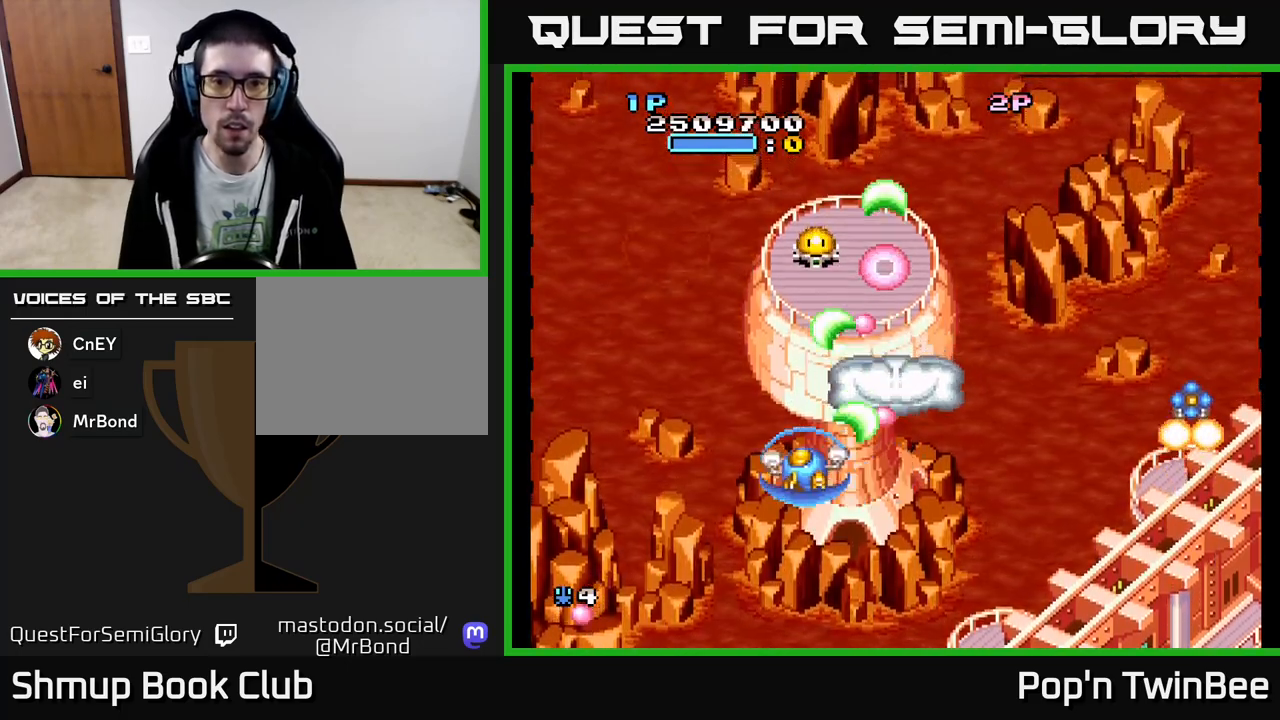
{"buttons": ["A", "DPAD_UP", "DPAD_RIGHT"]}
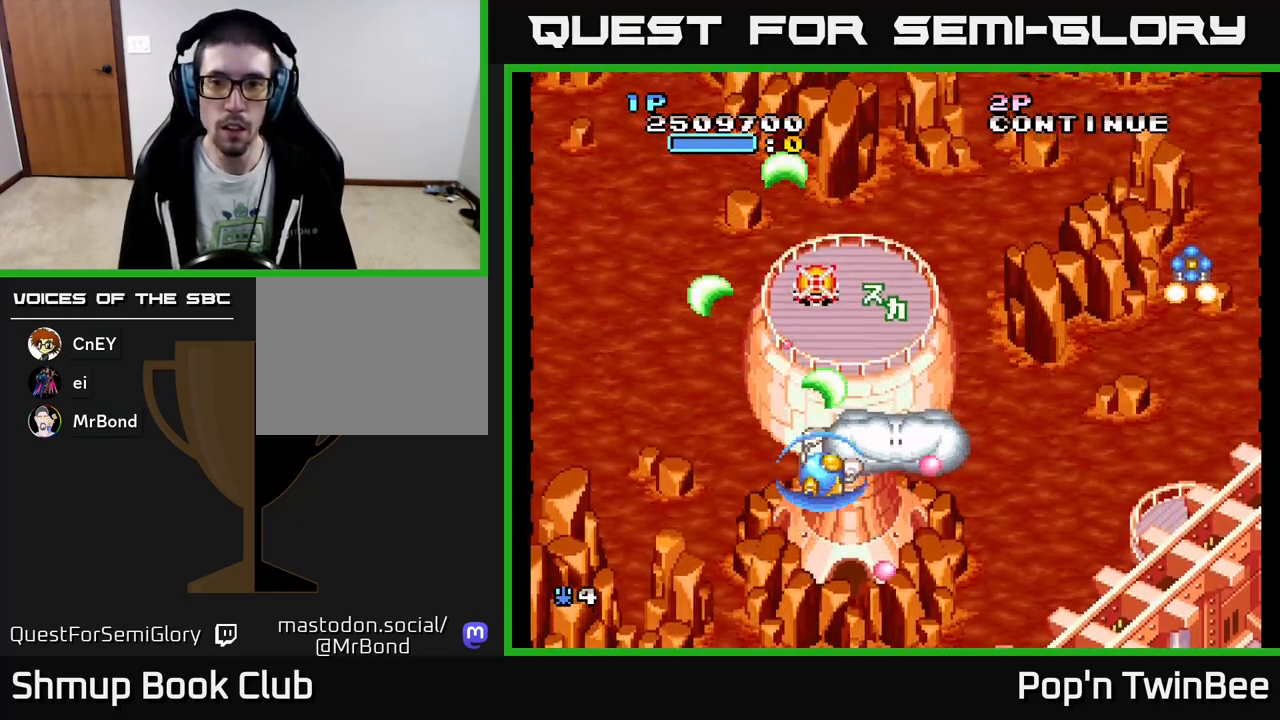
{"buttons": ["DPAD_UP", "DPAD_RIGHT"], "events": [[83, "A", "up"], [83, "DPAD_UP", "up"], [350, "DPAD_UP", "down"]]}
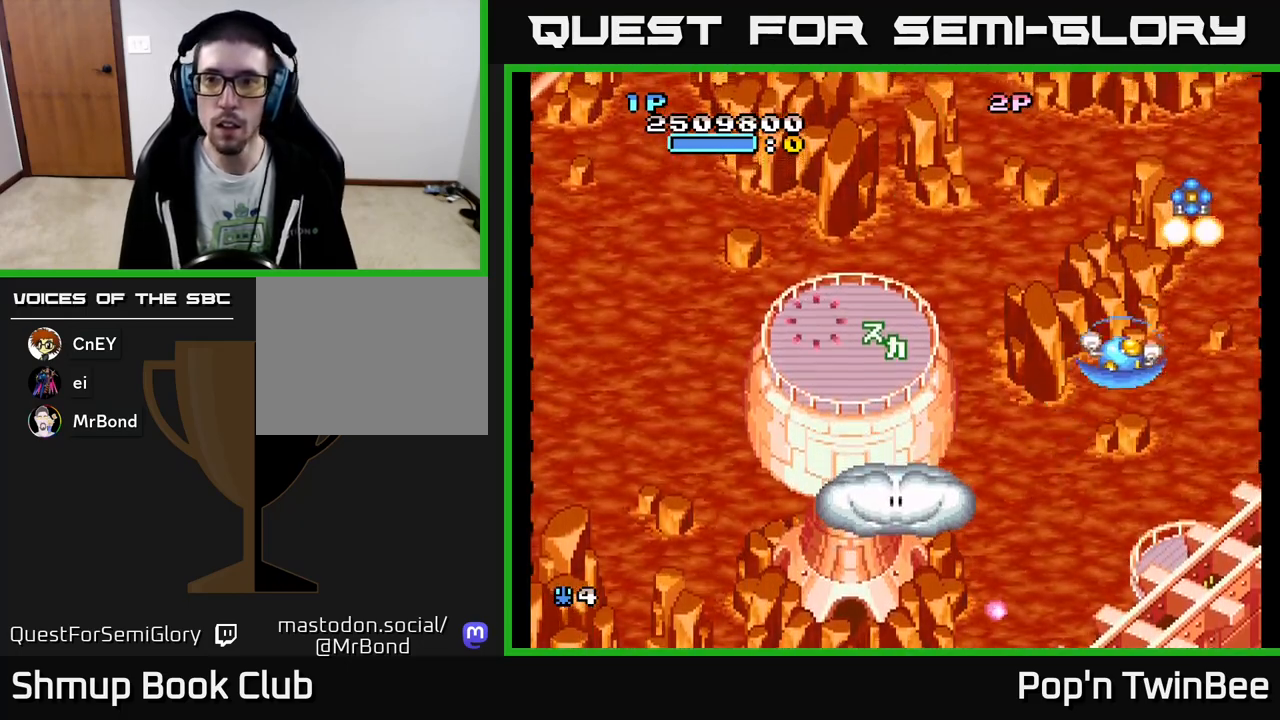
{"buttons": ["DPAD_DOWN", "DPAD_LEFT"], "events": [[150, "A", "down"], [167, "DPAD_RIGHT", "up"], [167, "DPAD_UP", "up"], [383, "DPAD_DOWN", "down"], [483, "A", "up"], [500, "DPAD_LEFT", "down"]]}
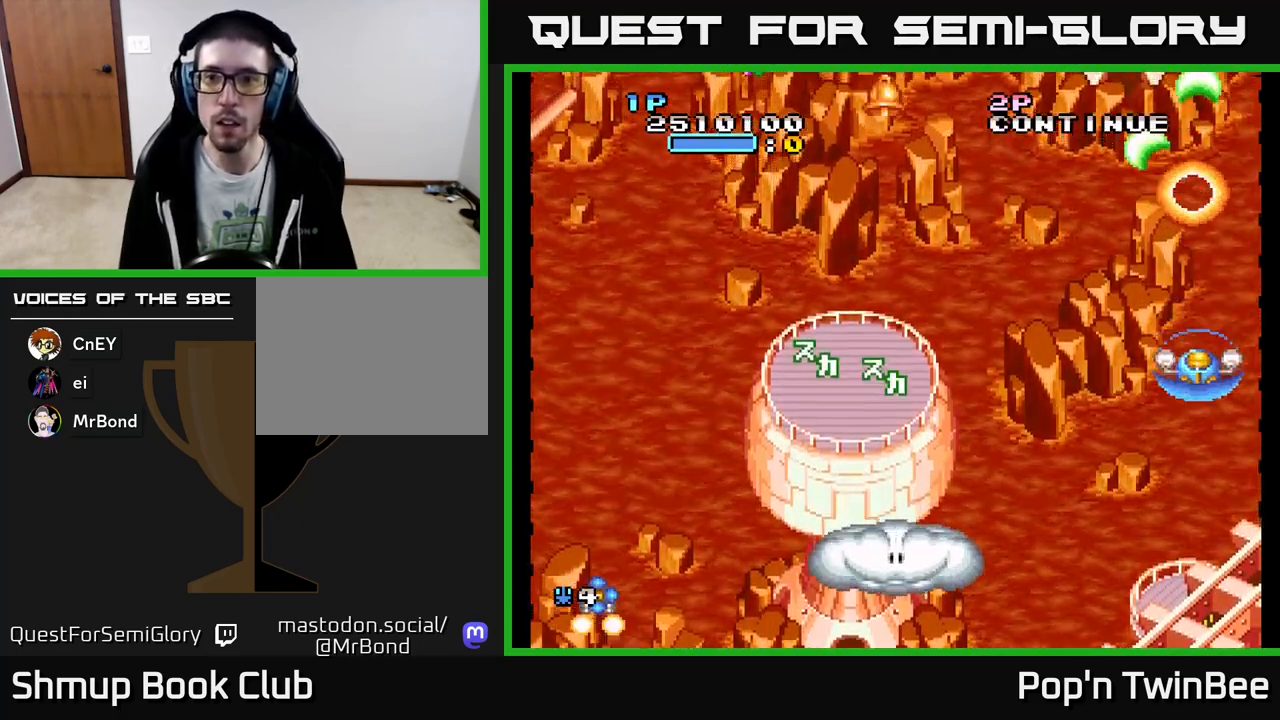
{"buttons": ["DPAD_UP", "DPAD_LEFT"], "events": [[17, "DPAD_DOWN", "up"], [317, "DPAD_UP", "down"]]}
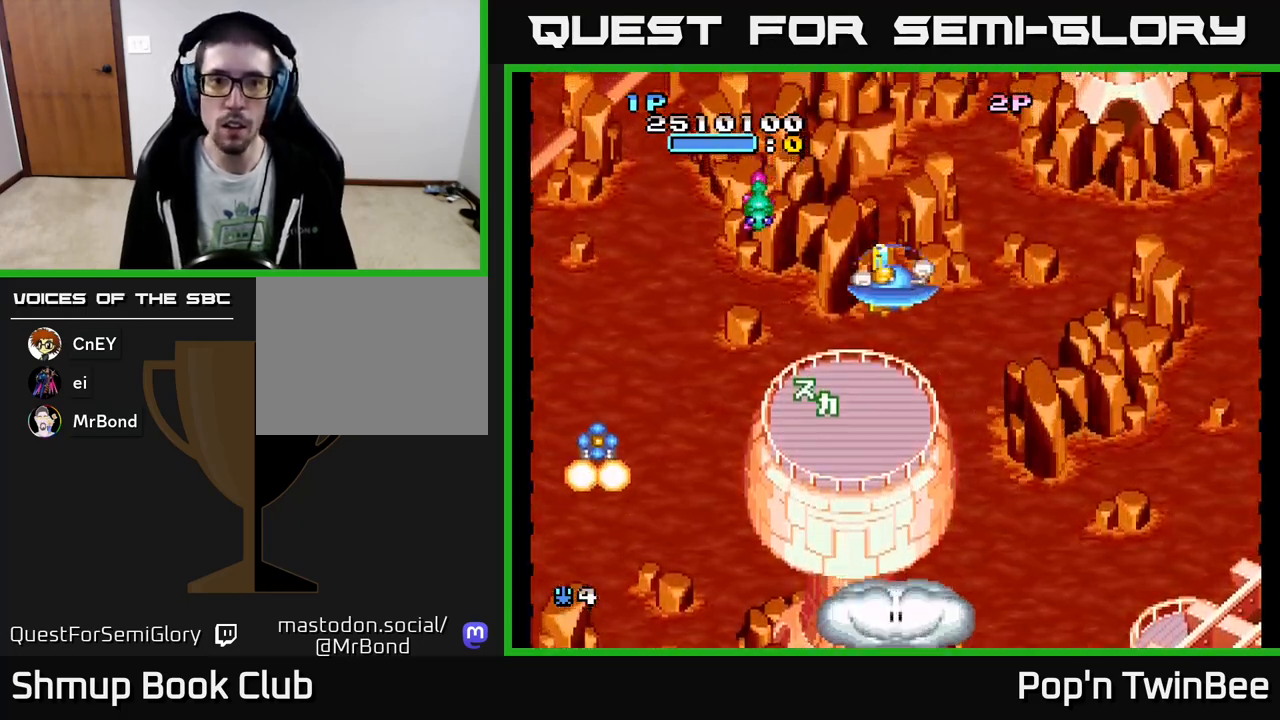
{"buttons": ["A"], "events": [[33, "DPAD_UP", "up"], [67, "DPAD_DOWN", "down"], [83, "DPAD_LEFT", "up"], [167, "DPAD_LEFT", "down"], [217, "A", "down"], [317, "DPAD_LEFT", "up"], [400, "DPAD_DOWN", "up"]]}
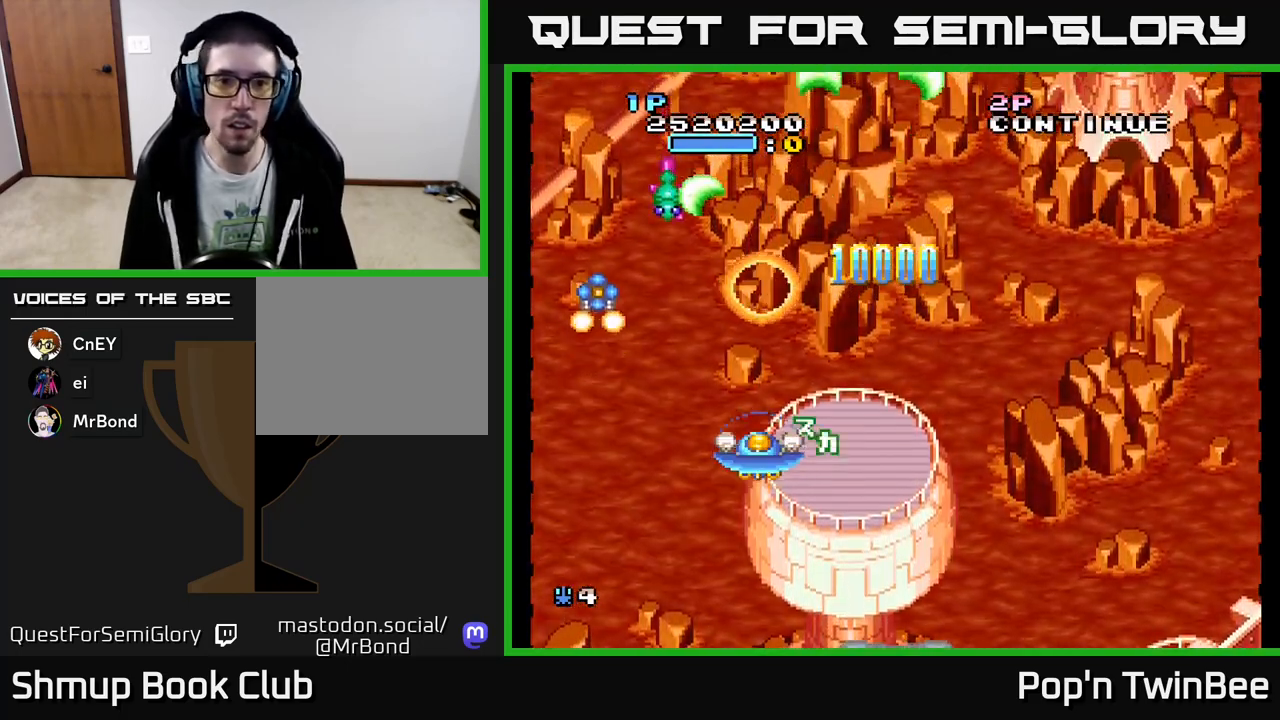
{"buttons": ["A"], "events": [[67, "DPAD_LEFT", "down"], [167, "DPAD_UP", "down"], [200, "DPAD_LEFT", "up"], [300, "DPAD_UP", "up"]]}
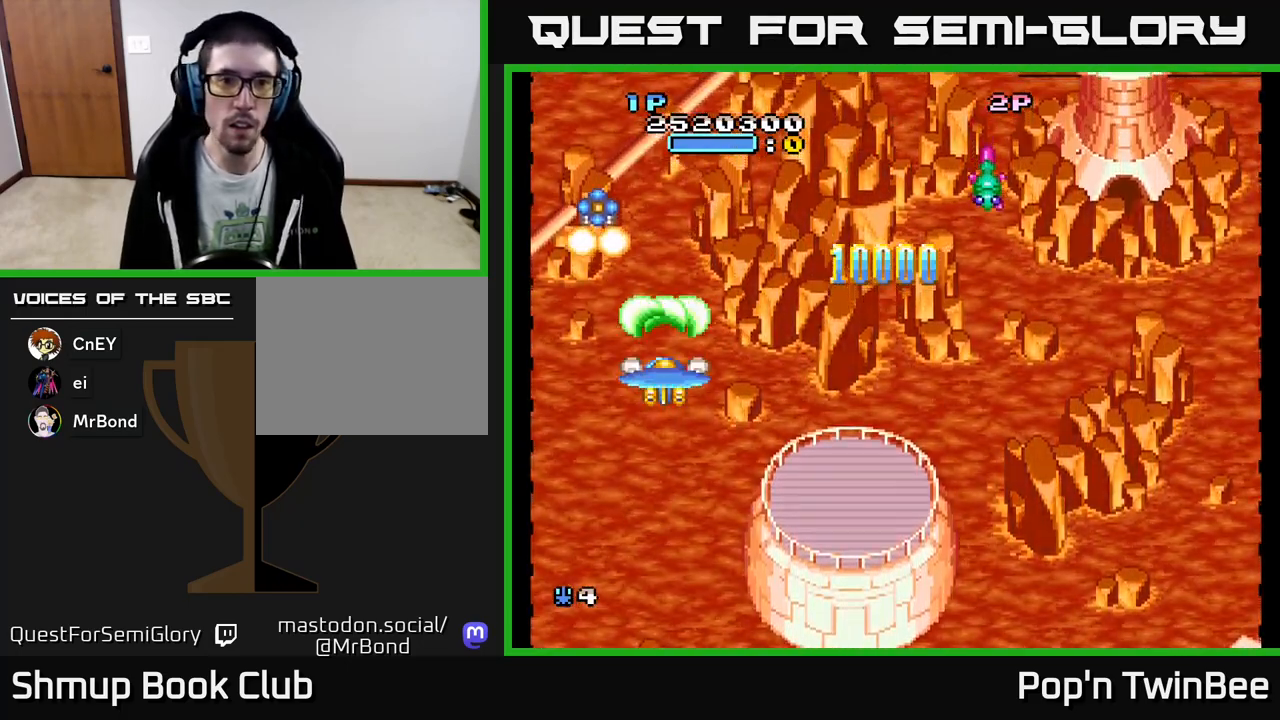
{"buttons": ["DPAD_RIGHT"], "events": [[200, "DPAD_RIGHT", "down"], [250, "A", "up"], [250, "DPAD_DOWN", "down"], [400, "DPAD_DOWN", "up"]]}
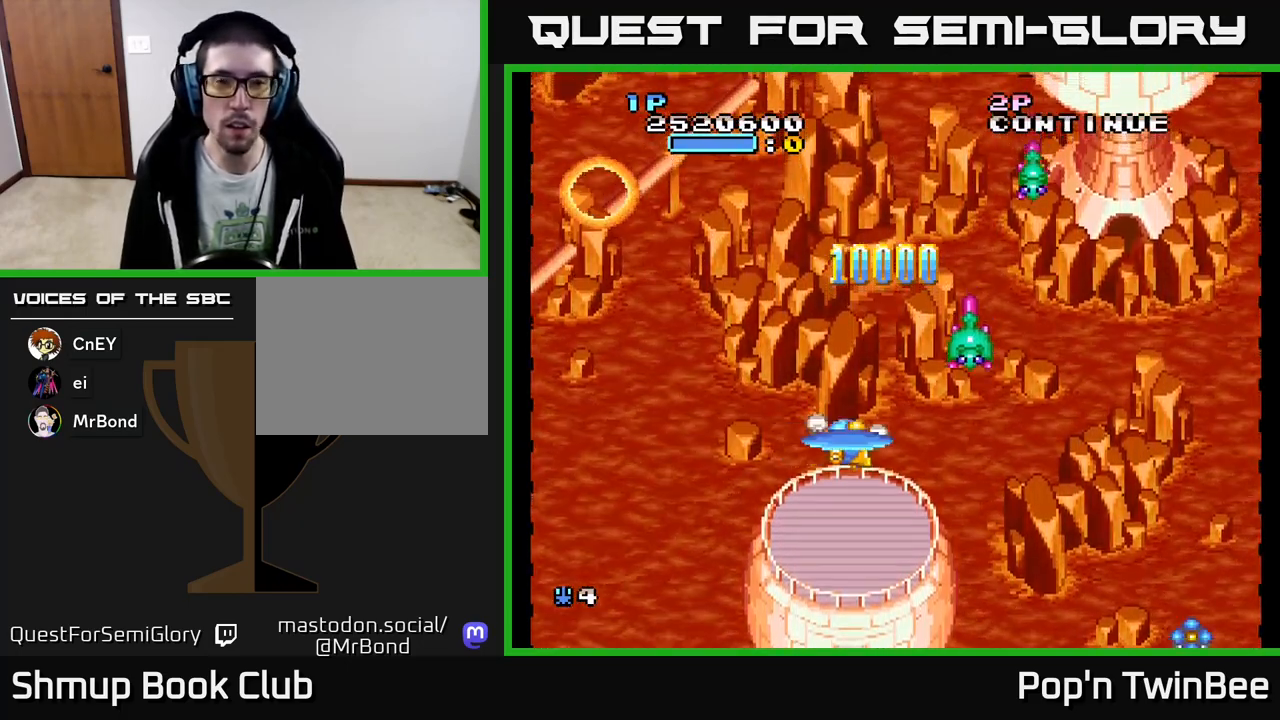
{"buttons": ["A", "DPAD_UP"], "events": [[67, "DPAD_DOWN", "down"], [183, "A", "down"], [267, "DPAD_RIGHT", "up"], [283, "DPAD_DOWN", "up"], [400, "DPAD_UP", "down"]]}
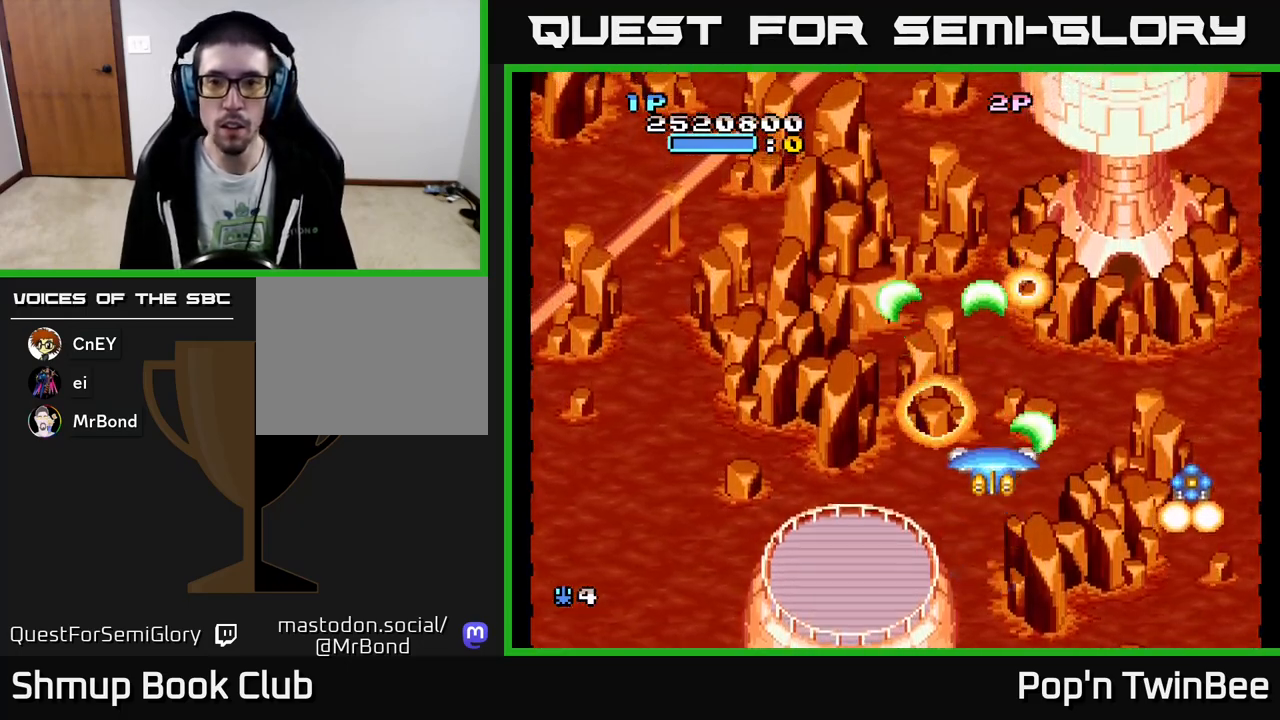
{"buttons": ["A", "DPAD_UP"], "events": [[17, "DPAD_RIGHT", "down"], [17, "DPAD_UP", "up"], [67, "DPAD_DOWN", "down"], [83, "DPAD_RIGHT", "up"], [217, "A", "up"], [217, "DPAD_DOWN", "up"], [217, "DPAD_RIGHT", "down"], [350, "DPAD_UP", "down"], [417, "A", "down"], [433, "DPAD_RIGHT", "up"]]}
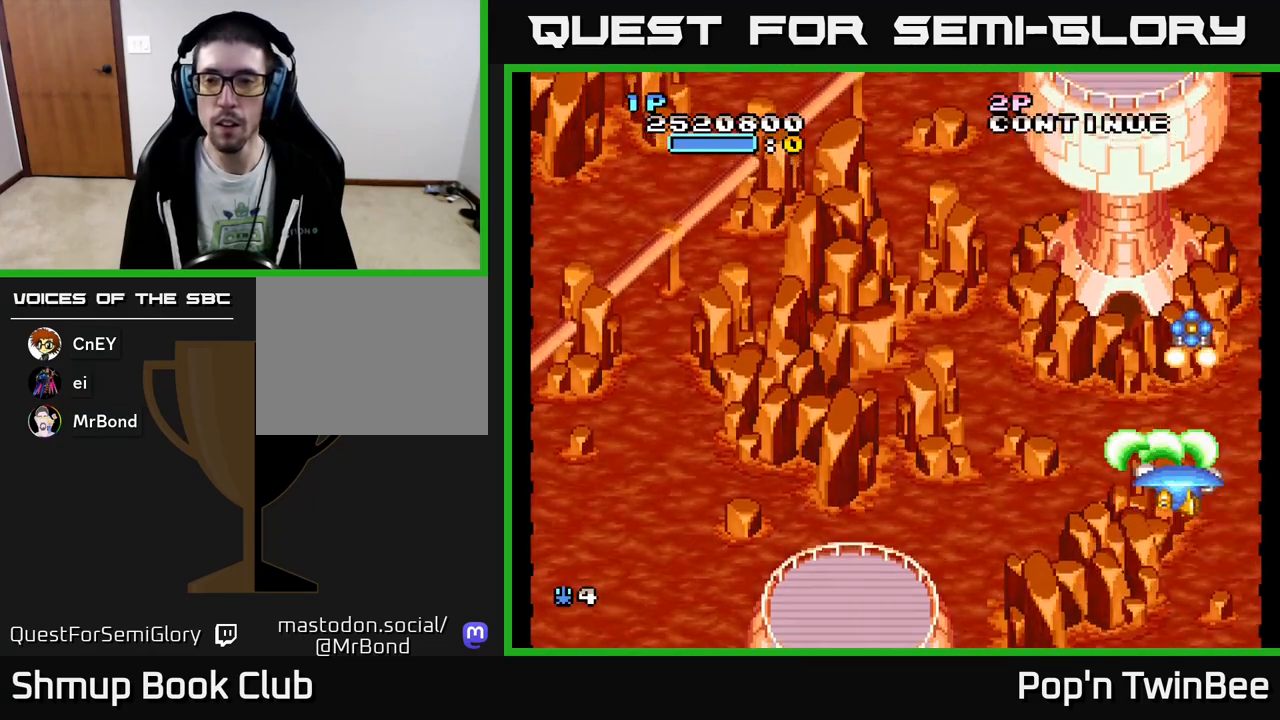
{"buttons": ["A", "DPAD_UP", "DPAD_LEFT"], "events": [[150, "DPAD_UP", "up"], [467, "DPAD_UP", "down"], [483, "DPAD_LEFT", "down"]]}
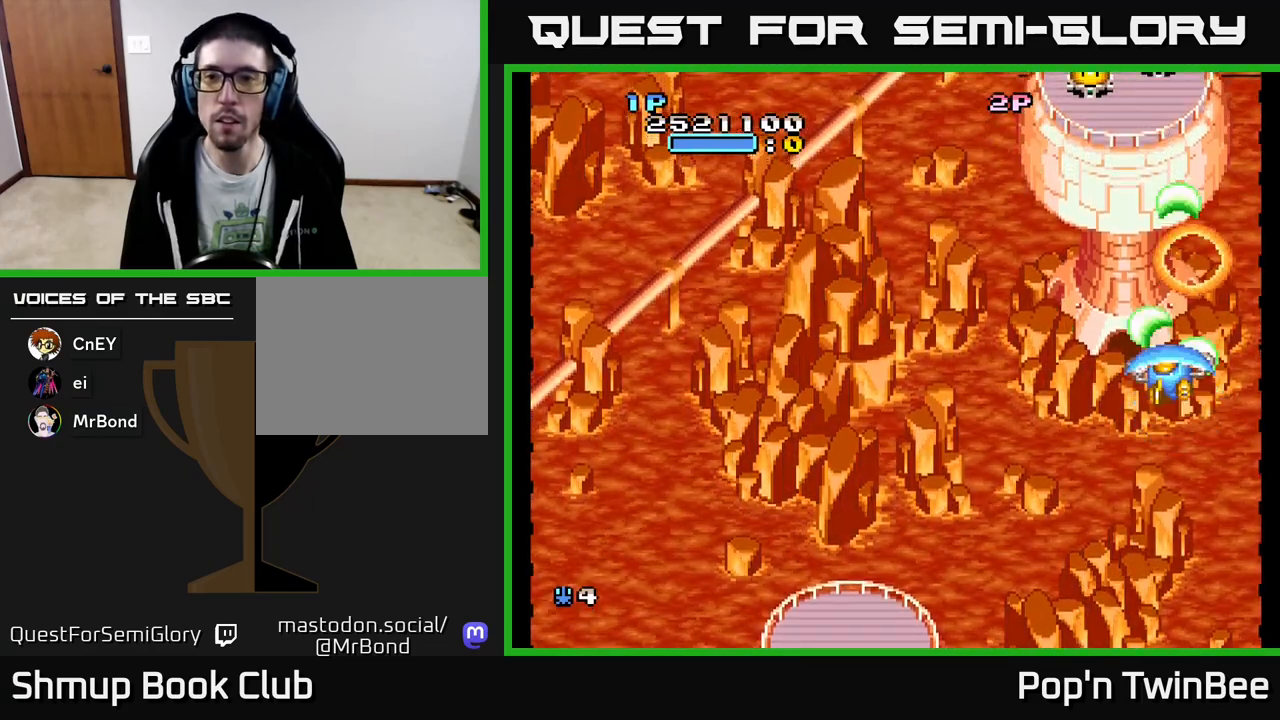
{"buttons": ["DPAD_RIGHT"], "events": [[17, "A", "up"], [183, "A", "down"], [183, "DPAD_LEFT", "up"], [183, "DPAD_UP", "up"], [417, "A", "up"], [417, "DPAD_RIGHT", "down"], [417, "X", "down"], [483, "X", "up"]]}
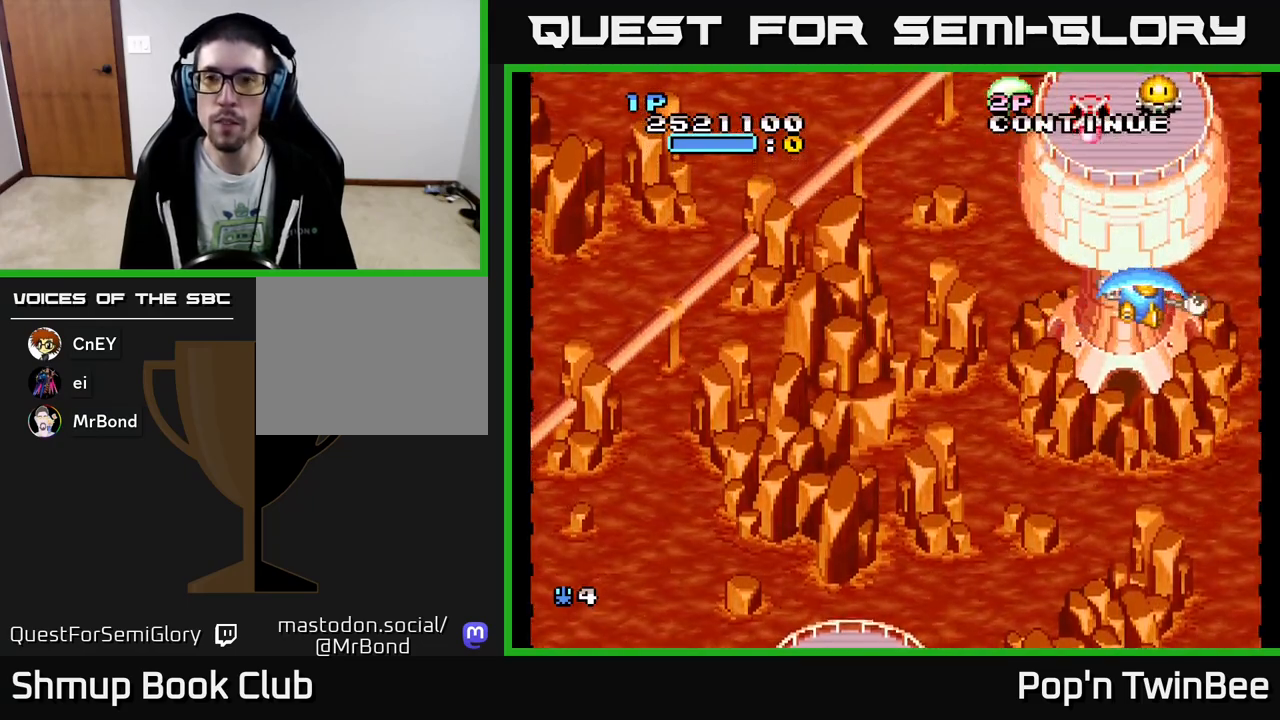
{"buttons": ["X", "DPAD_DOWN", "DPAD_LEFT"], "events": [[100, "DPAD_RIGHT", "up"], [150, "X", "down"], [217, "X", "up"], [300, "X", "down"], [333, "DPAD_DOWN", "down"], [383, "X", "up"], [450, "X", "down"], [500, "DPAD_LEFT", "down"]]}
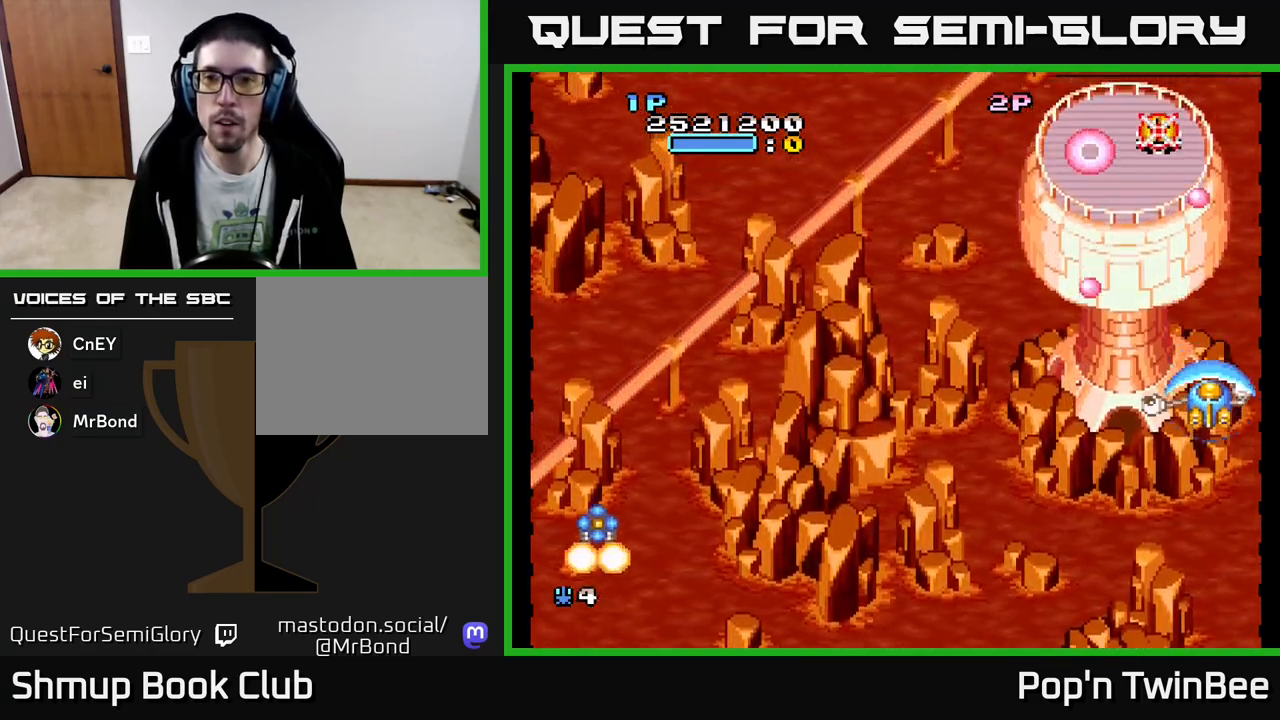
{"buttons": ["DPAD_LEFT"], "events": [[33, "X", "up"], [67, "DPAD_DOWN", "up"], [100, "X", "down"], [183, "X", "up"]]}
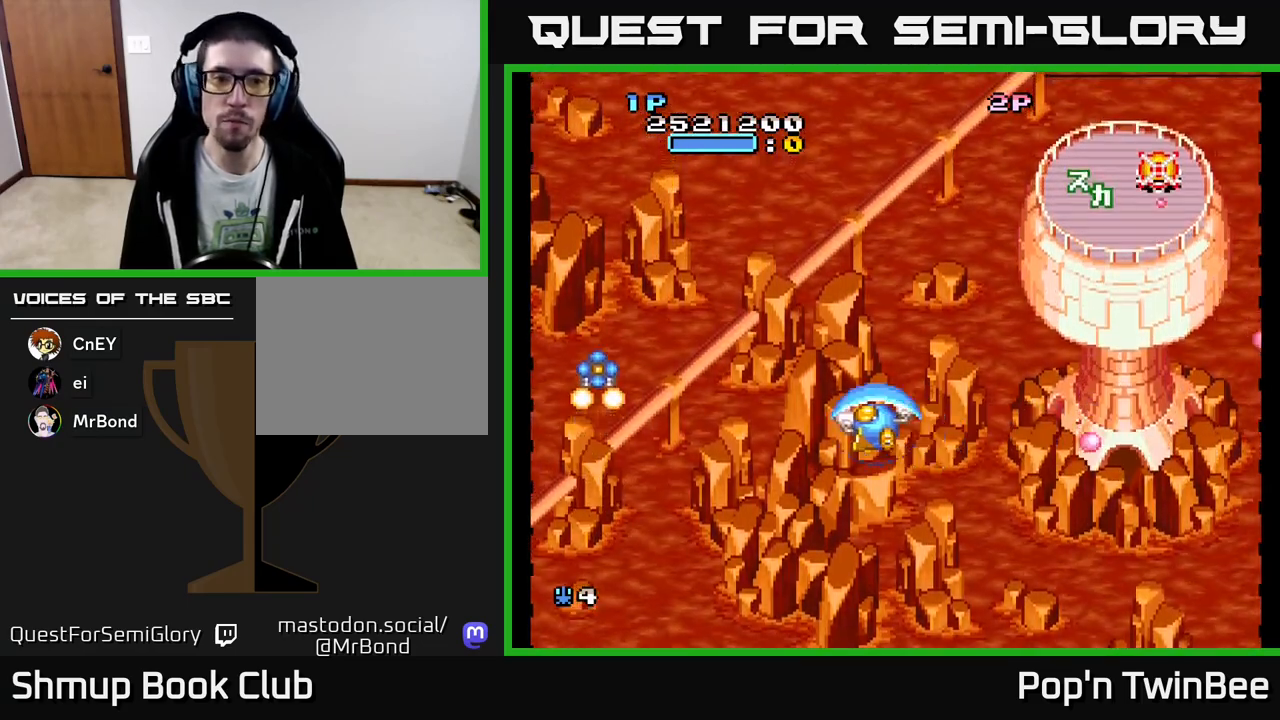
{"buttons": ["A"], "events": [[317, "A", "down"], [333, "DPAD_UP", "down"], [367, "DPAD_LEFT", "up"], [383, "DPAD_LEFT", "down"], [450, "DPAD_UP", "up"], [467, "DPAD_LEFT", "up"]]}
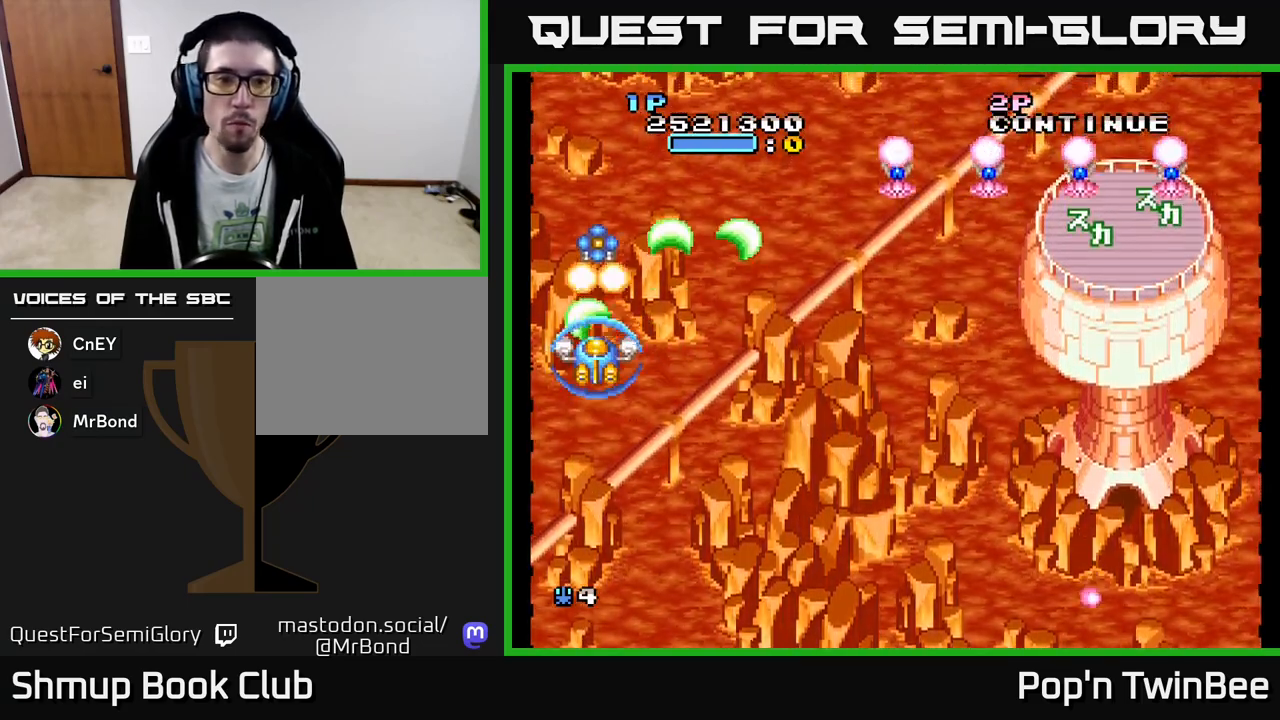
{"buttons": ["A", "DPAD_RIGHT"], "events": [[100, "DPAD_DOWN", "down"], [100, "DPAD_RIGHT", "down"], [383, "DPAD_DOWN", "up"]]}
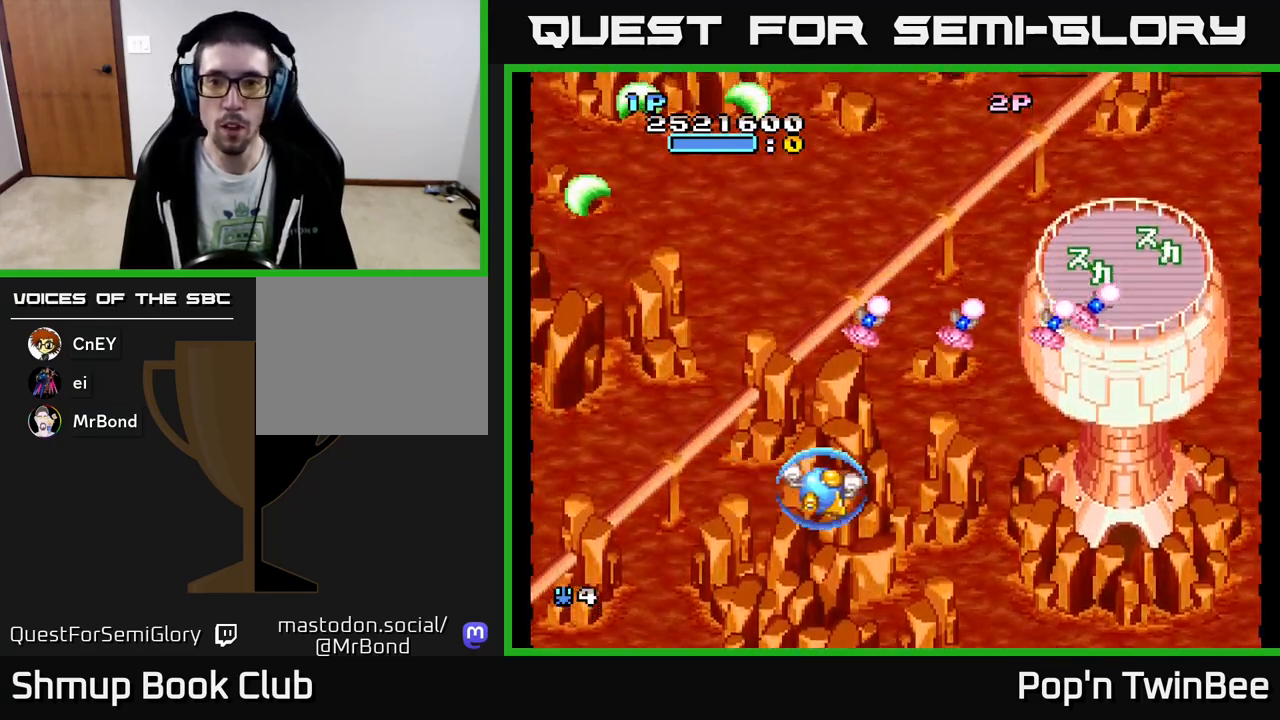
{"buttons": ["A"], "events": [[117, "DPAD_RIGHT", "up"], [233, "DPAD_DOWN", "down"], [383, "DPAD_DOWN", "up"]]}
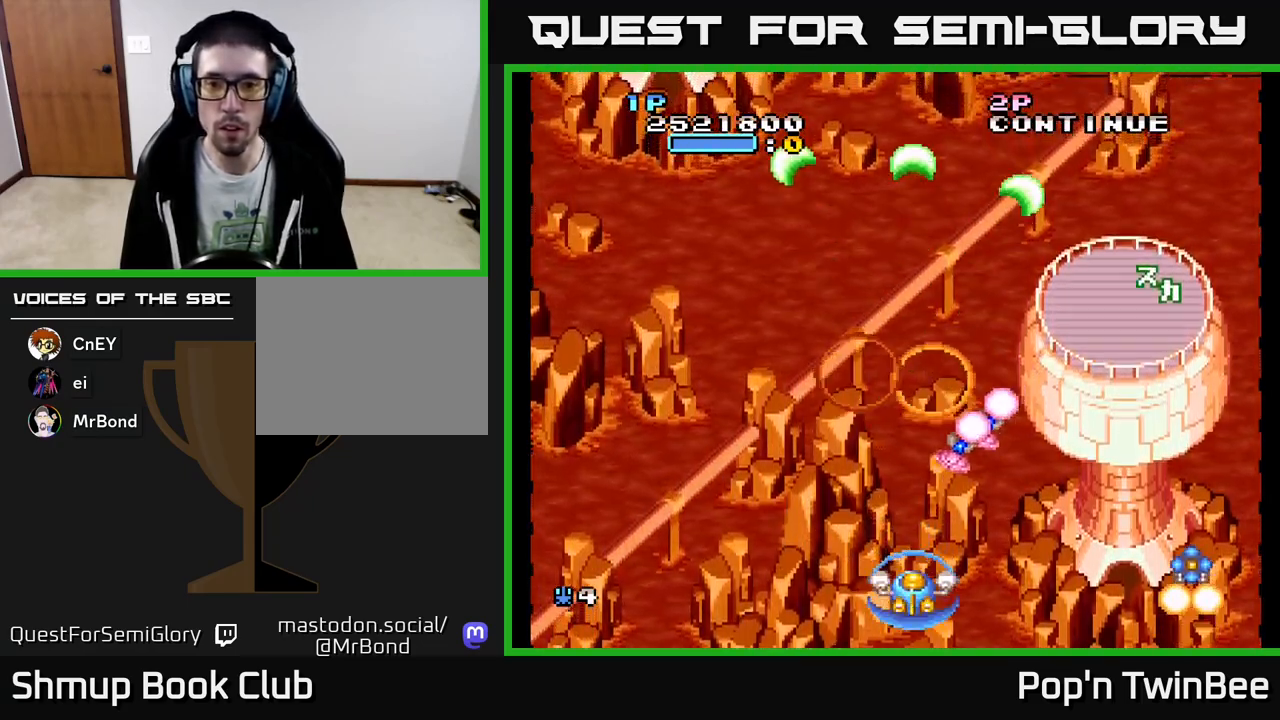
{"buttons": ["DPAD_RIGHT"], "events": [[67, "DPAD_RIGHT", "down"], [283, "DPAD_DOWN", "down"], [300, "DPAD_RIGHT", "up"], [383, "DPAD_DOWN", "up"], [433, "A", "up"], [433, "DPAD_RIGHT", "down"]]}
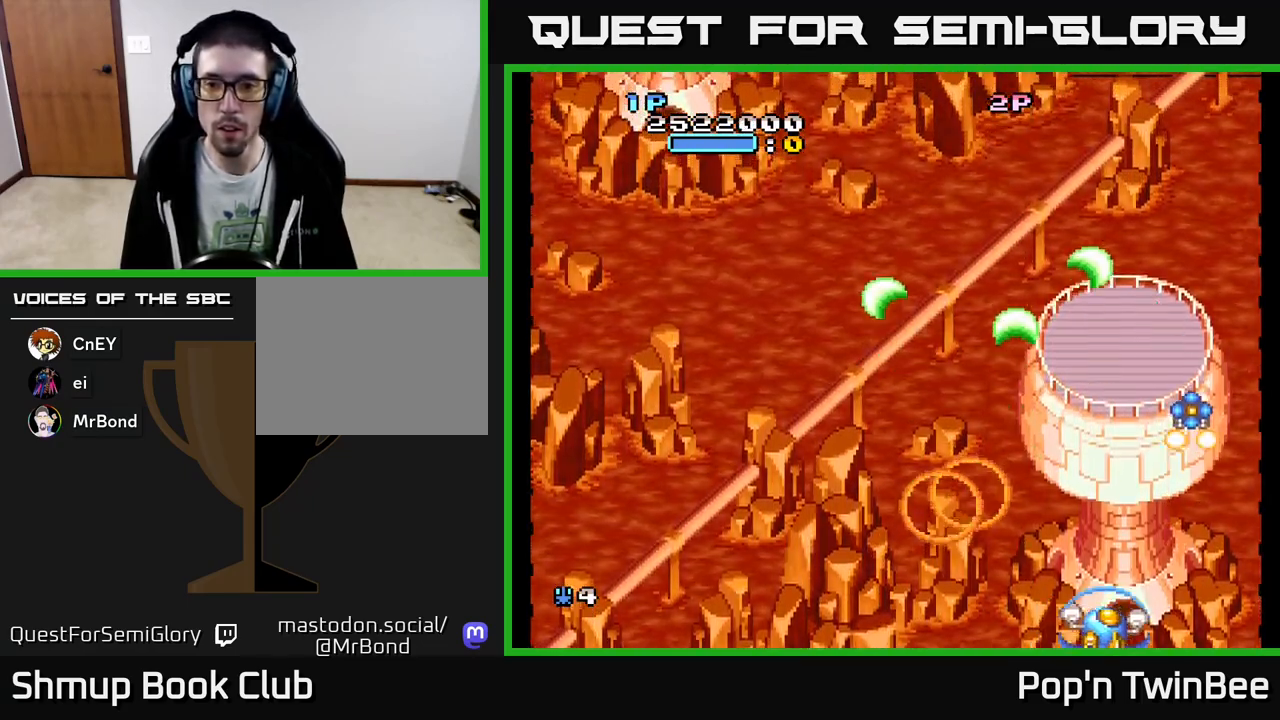
{"buttons": ["A", "DPAD_LEFT"], "events": [[33, "DPAD_UP", "down"], [183, "A", "down"], [233, "DPAD_RIGHT", "up"], [250, "X", "down"], [333, "DPAD_LEFT", "down"], [433, "X", "up"], [467, "DPAD_UP", "up"]]}
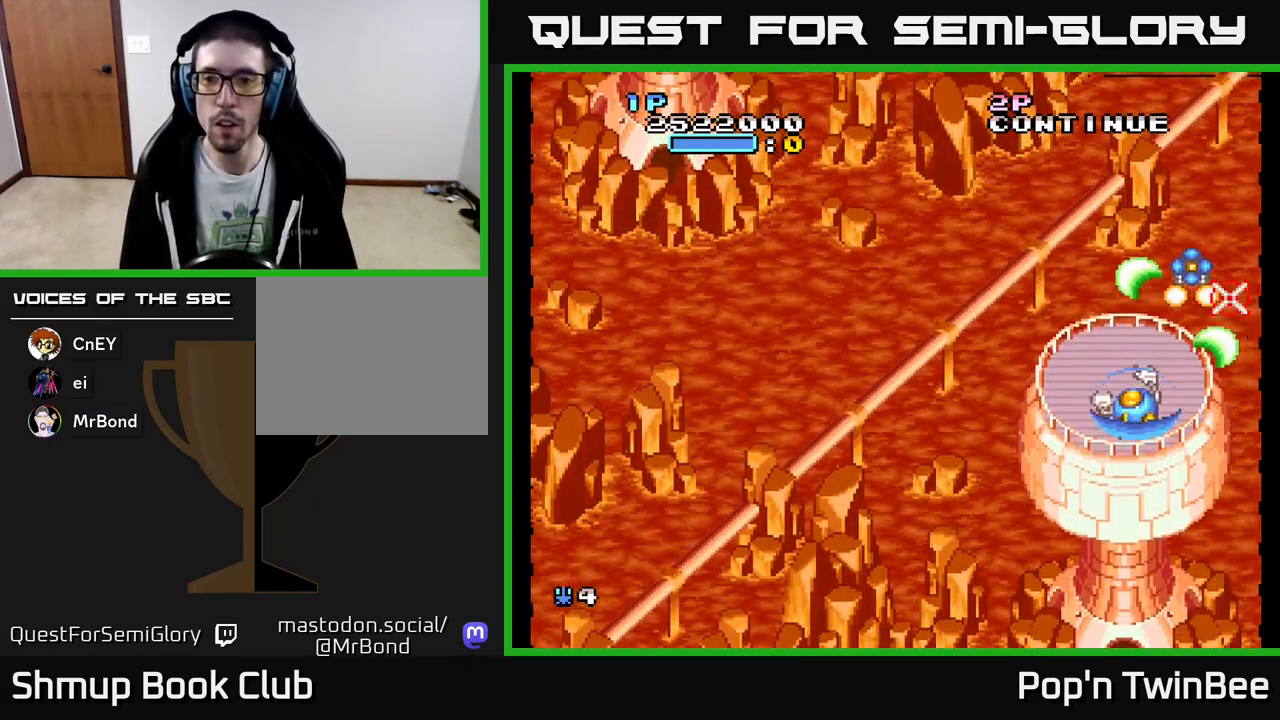
{"buttons": ["DPAD_RIGHT"], "events": [[233, "DPAD_UP", "down"], [283, "A", "up"], [400, "DPAD_LEFT", "up"], [400, "DPAD_UP", "up"], [433, "DPAD_RIGHT", "down"]]}
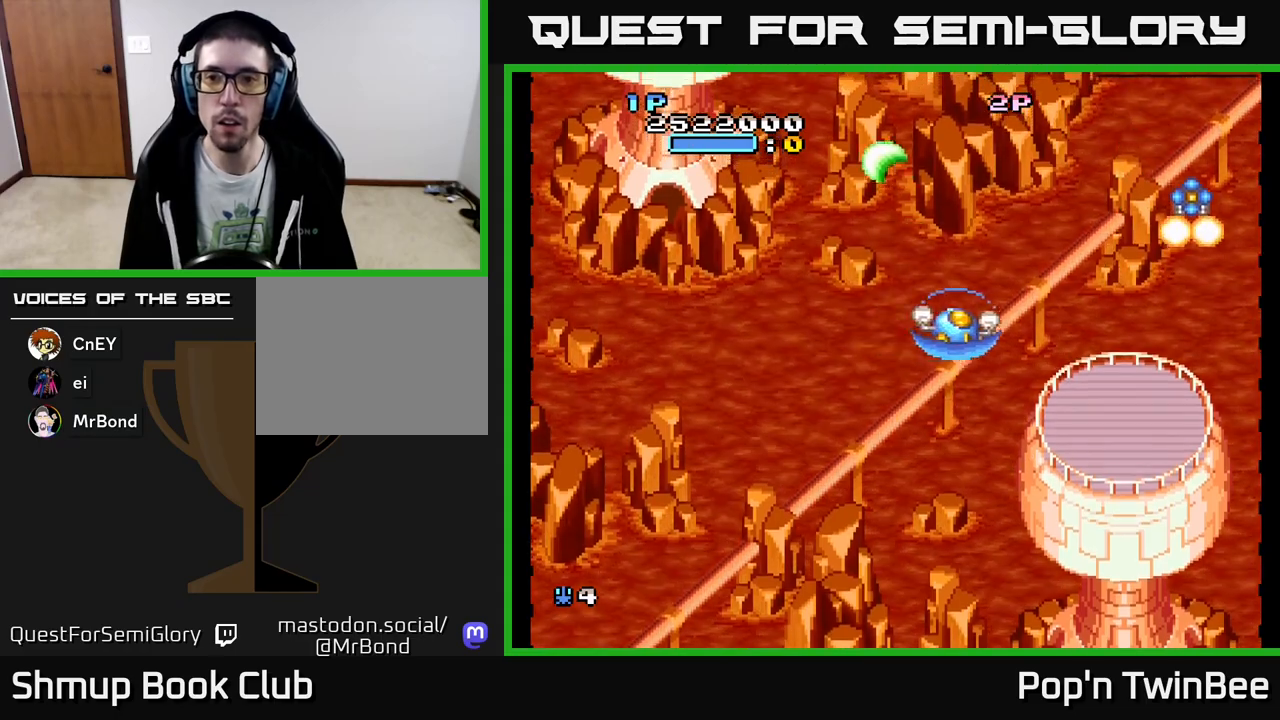
{"buttons": ["DPAD_DOWN", "DPAD_LEFT"], "events": [[333, "A", "down"], [383, "DPAD_RIGHT", "up"], [400, "DPAD_LEFT", "down"], [450, "A", "up"], [483, "DPAD_DOWN", "down"]]}
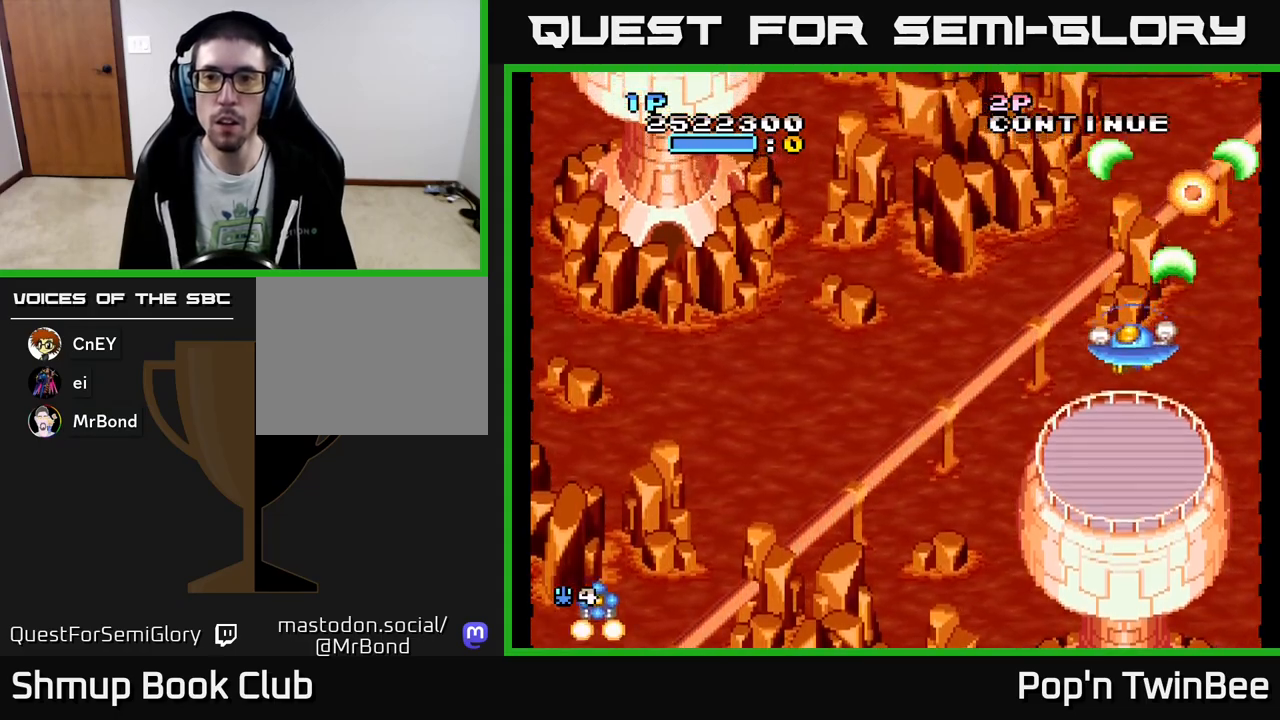
{"buttons": ["DPAD_DOWN", "DPAD_LEFT"], "events": [[67, "DPAD_DOWN", "up"], [417, "DPAD_DOWN", "down"]]}
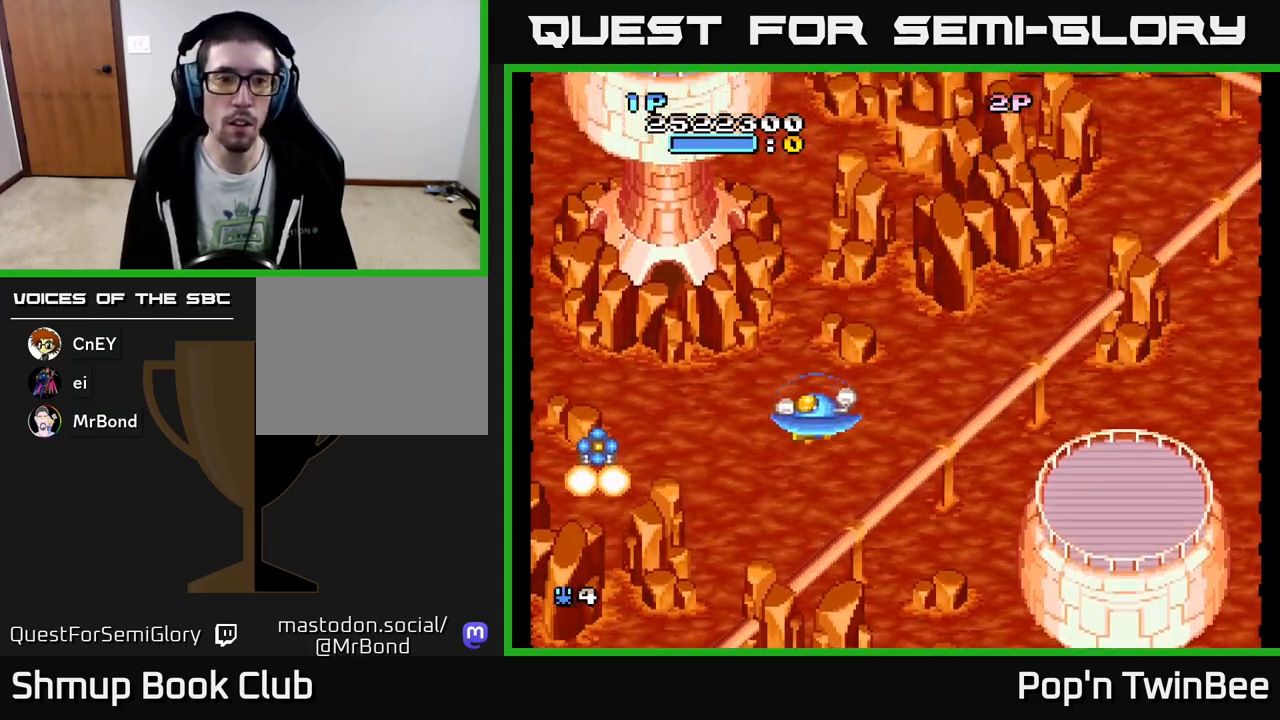
{"buttons": ["A"], "events": [[183, "DPAD_DOWN", "up"], [283, "DPAD_UP", "down"], [350, "A", "down"], [417, "DPAD_UP", "up"], [433, "DPAD_LEFT", "up"]]}
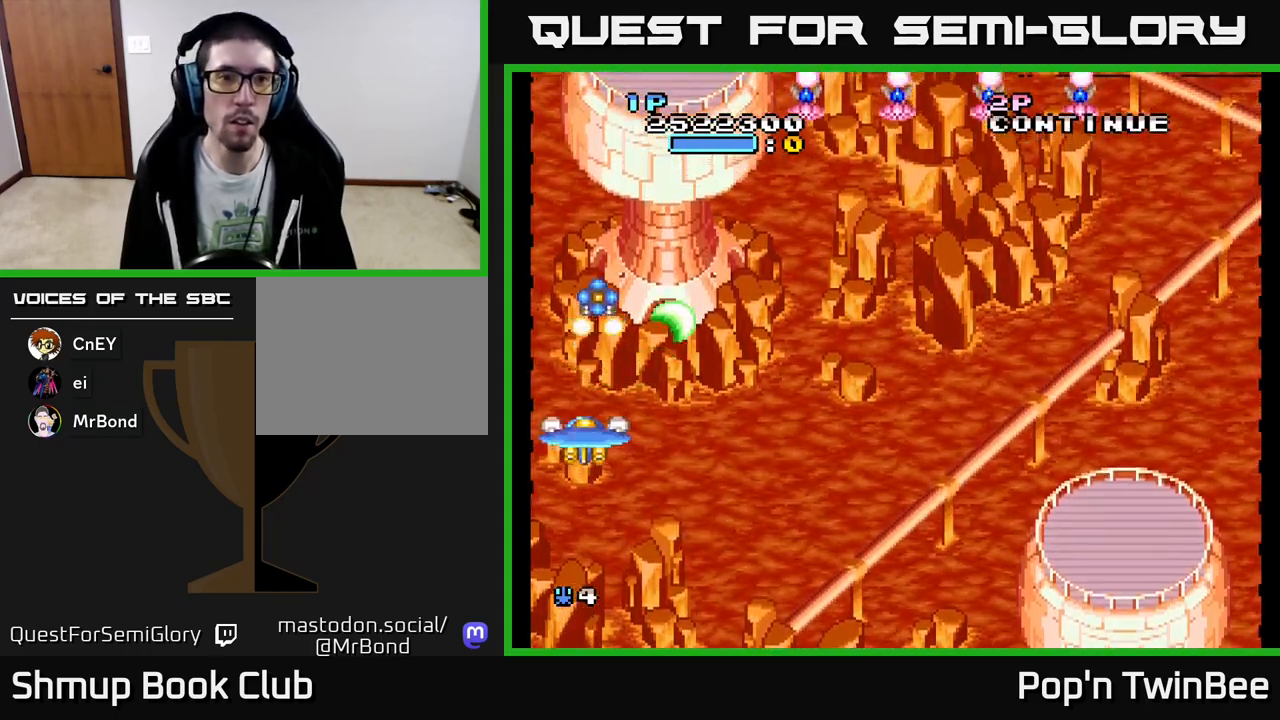
{"buttons": ["A", "X", "DPAD_DOWN", "DPAD_RIGHT"], "events": [[100, "DPAD_RIGHT", "down"], [100, "DPAD_UP", "down"], [267, "DPAD_RIGHT", "up"], [283, "X", "down"], [333, "DPAD_UP", "up"], [383, "DPAD_DOWN", "down"], [383, "X", "up"], [467, "DPAD_RIGHT", "down"], [467, "X", "down"]]}
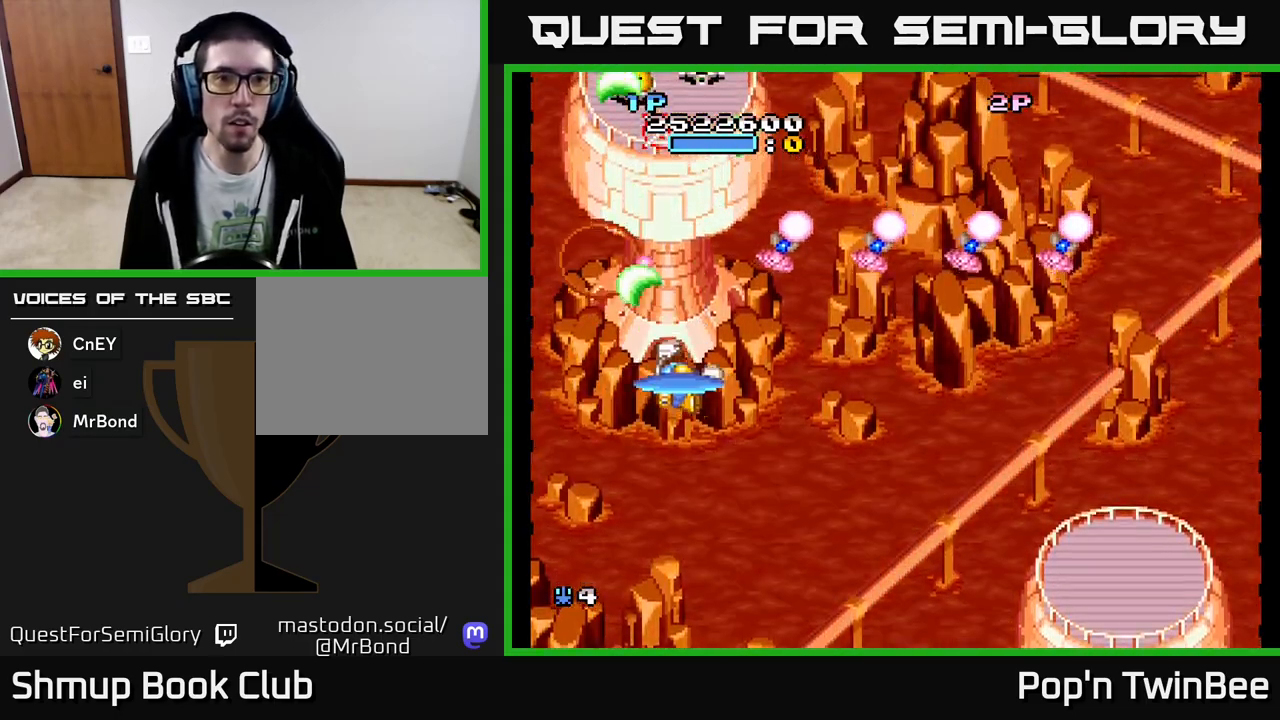
{"buttons": ["A", "DPAD_RIGHT"], "events": [[67, "DPAD_DOWN", "up"], [67, "X", "up"], [200, "DPAD_DOWN", "down"], [233, "DPAD_RIGHT", "up"], [233, "X", "down"], [300, "DPAD_LEFT", "down"], [317, "DPAD_DOWN", "up"], [333, "X", "up"], [400, "DPAD_DOWN", "down"], [400, "DPAD_LEFT", "up"], [433, "DPAD_RIGHT", "down"], [450, "DPAD_DOWN", "up"]]}
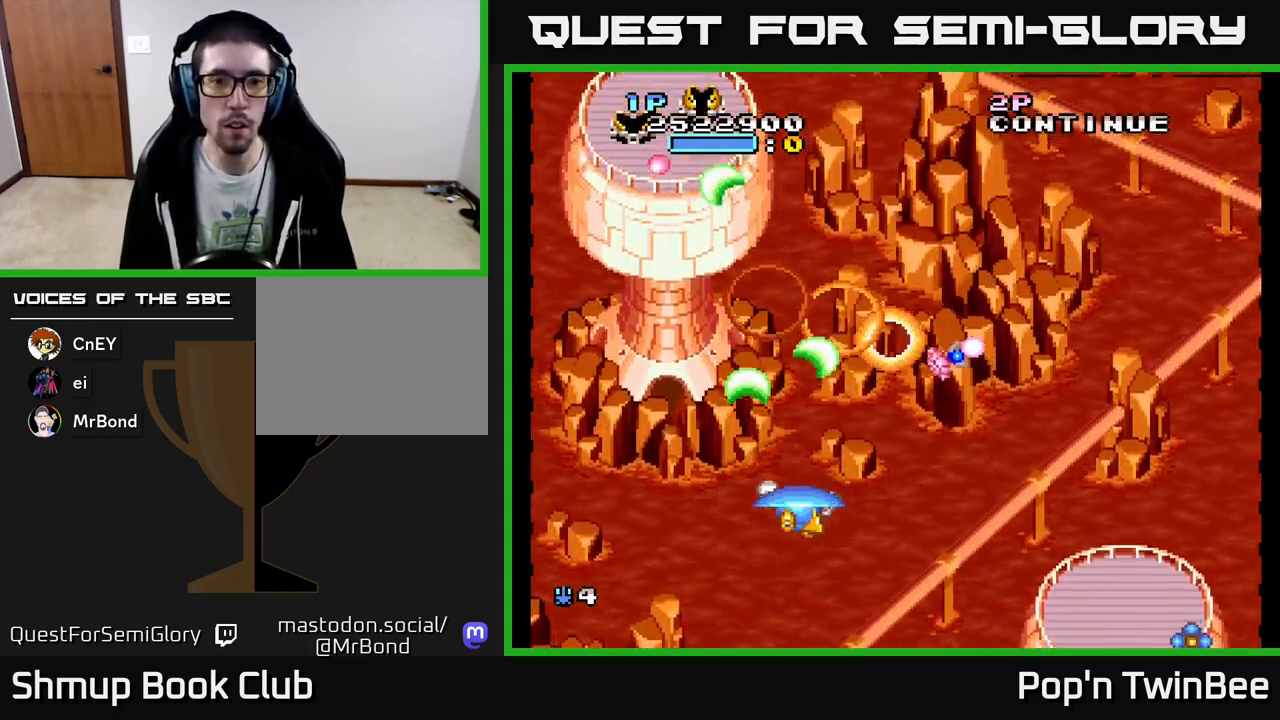
{"buttons": ["DPAD_LEFT"], "events": [[133, "DPAD_DOWN", "down"], [133, "DPAD_RIGHT", "up"], [167, "DPAD_LEFT", "down"], [183, "DPAD_DOWN", "up"], [283, "DPAD_UP", "down"], [317, "A", "up"], [467, "DPAD_UP", "up"]]}